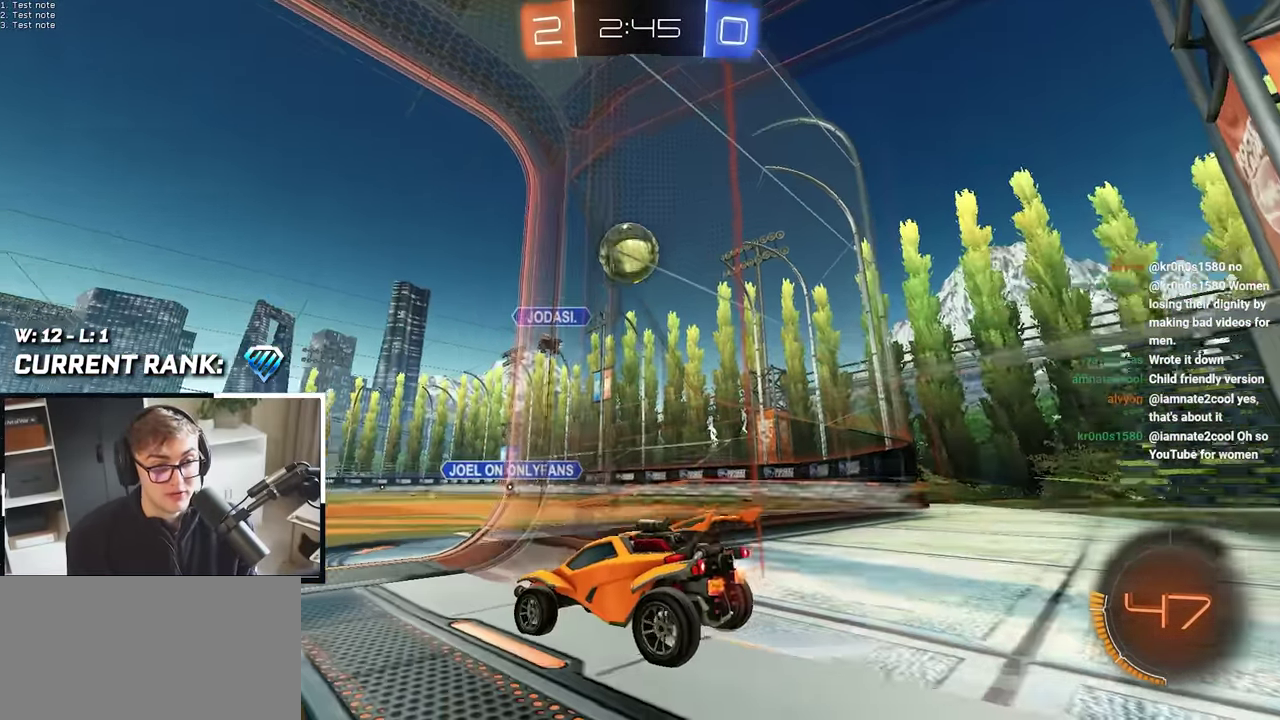
Gameplay with a controller (PlayStation layout); each line is a JSON object with the inputs held at the frame after it. "events" lists button and stick changes between this image and that frame as [ms after this image, input, new state], when the widget could be followed in between. Not read: HOME L3 R3.
{"buttons": [], "left_stick": "up", "right_stick": "center", "events": [[367, "left_stick", "up"]]}
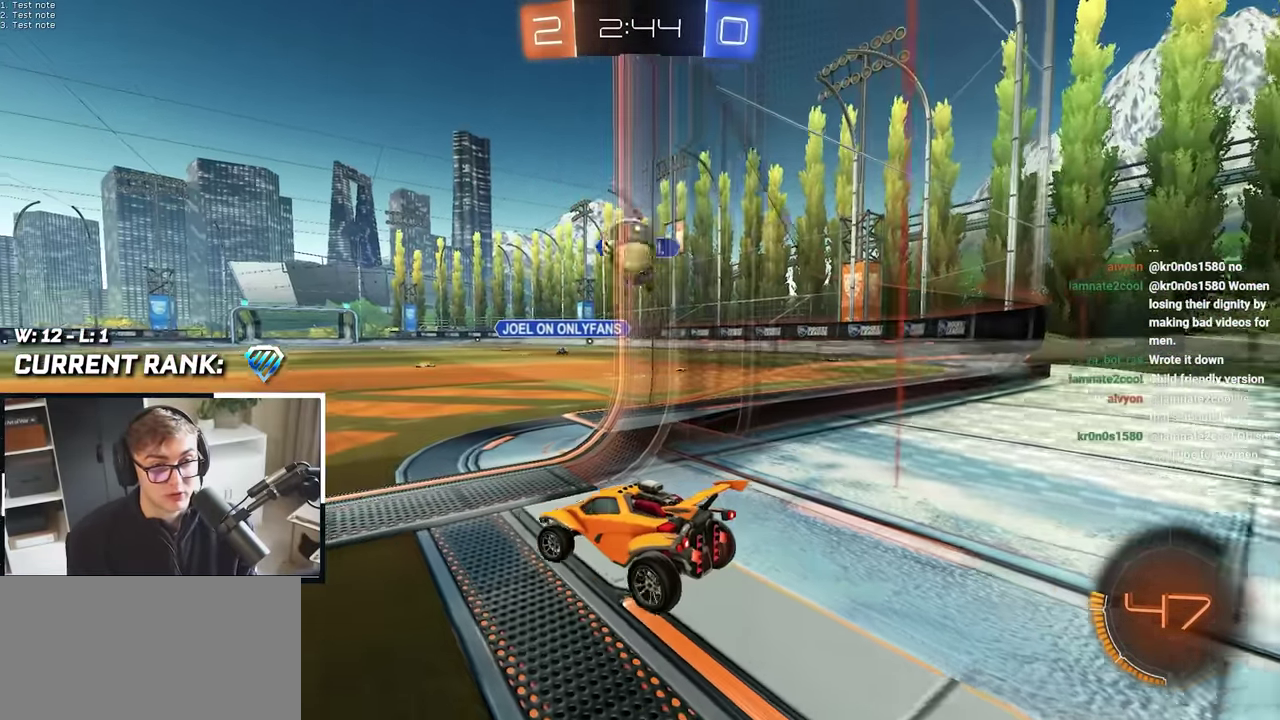
{"buttons": [], "left_stick": "center", "right_stick": "center", "events": [[83, "left_stick", "center"], [400, "left_stick", "up"], [483, "left_stick", "center"]]}
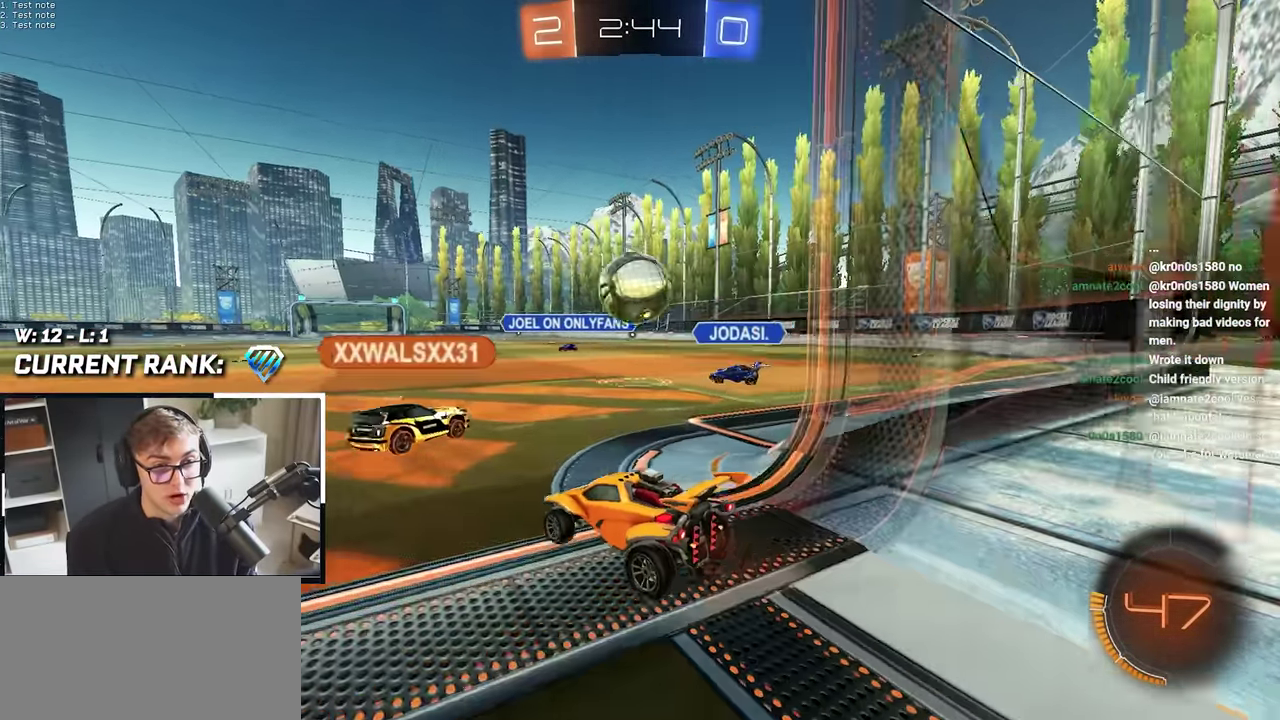
{"buttons": [], "left_stick": "up-right", "right_stick": "center", "events": [[267, "left_stick", "up-right"]]}
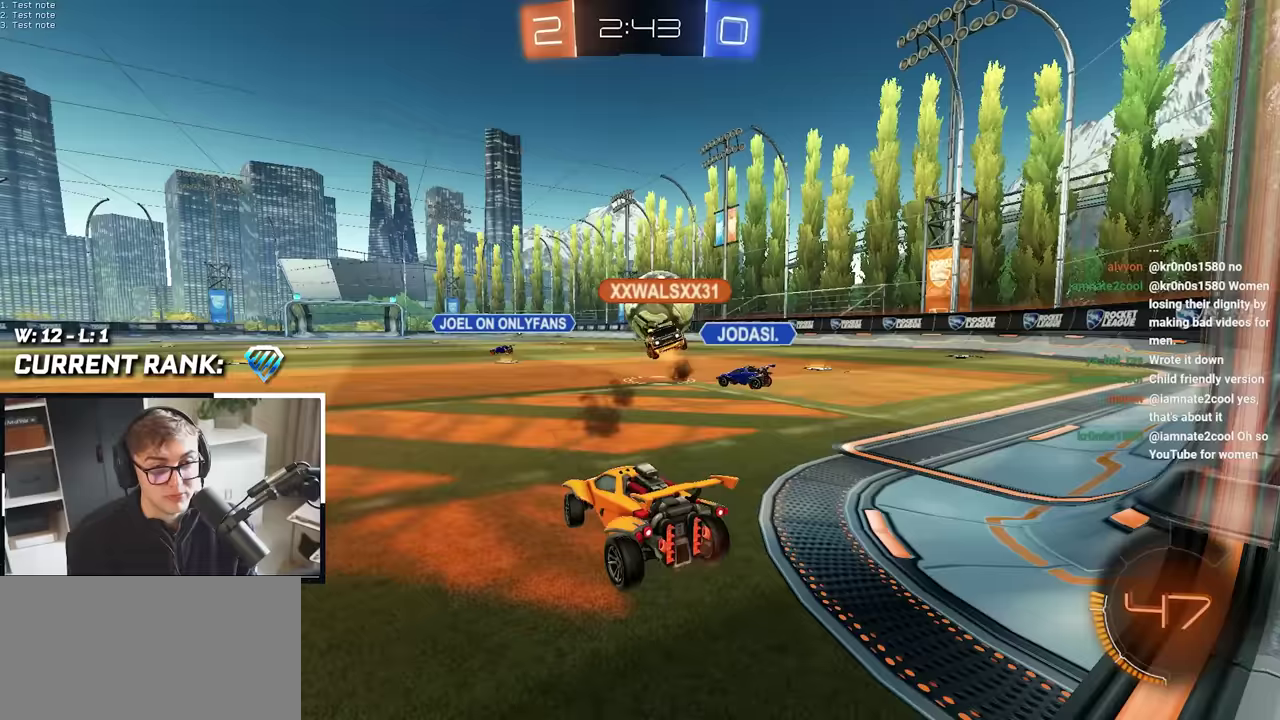
{"buttons": [], "left_stick": "up", "right_stick": "center", "events": [[400, "left_stick", "up"]]}
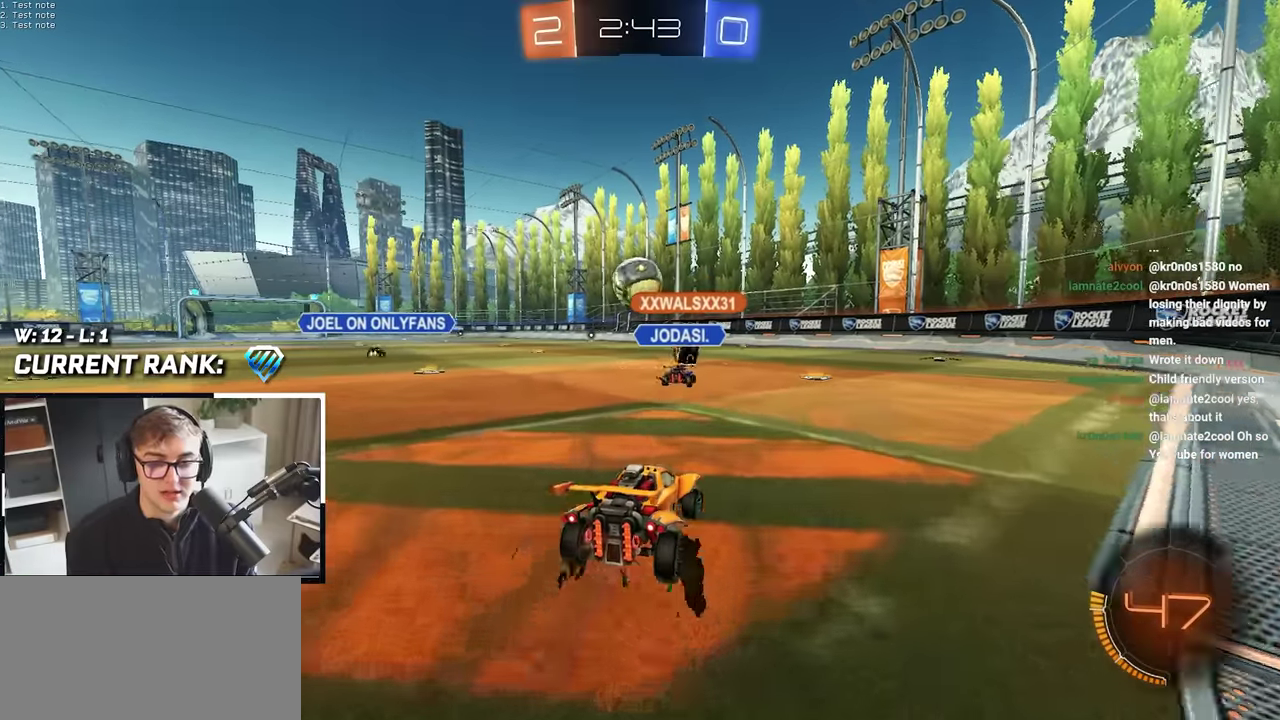
{"buttons": [], "left_stick": "up", "right_stick": "center", "events": [[83, "TRIANGLE", "down"], [217, "TRIANGLE", "up"]]}
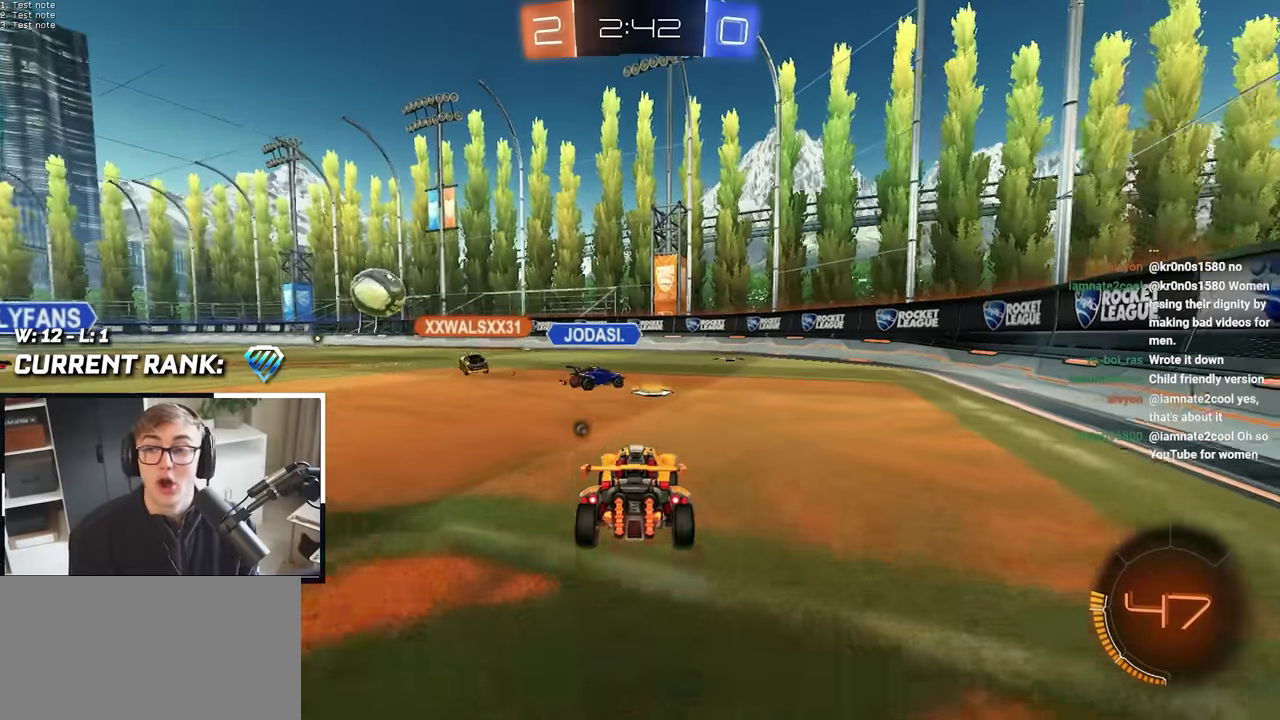
{"buttons": [], "left_stick": "center", "right_stick": "center", "events": [[17, "left_stick", "center"], [83, "TRIANGLE", "down"], [200, "TRIANGLE", "up"]]}
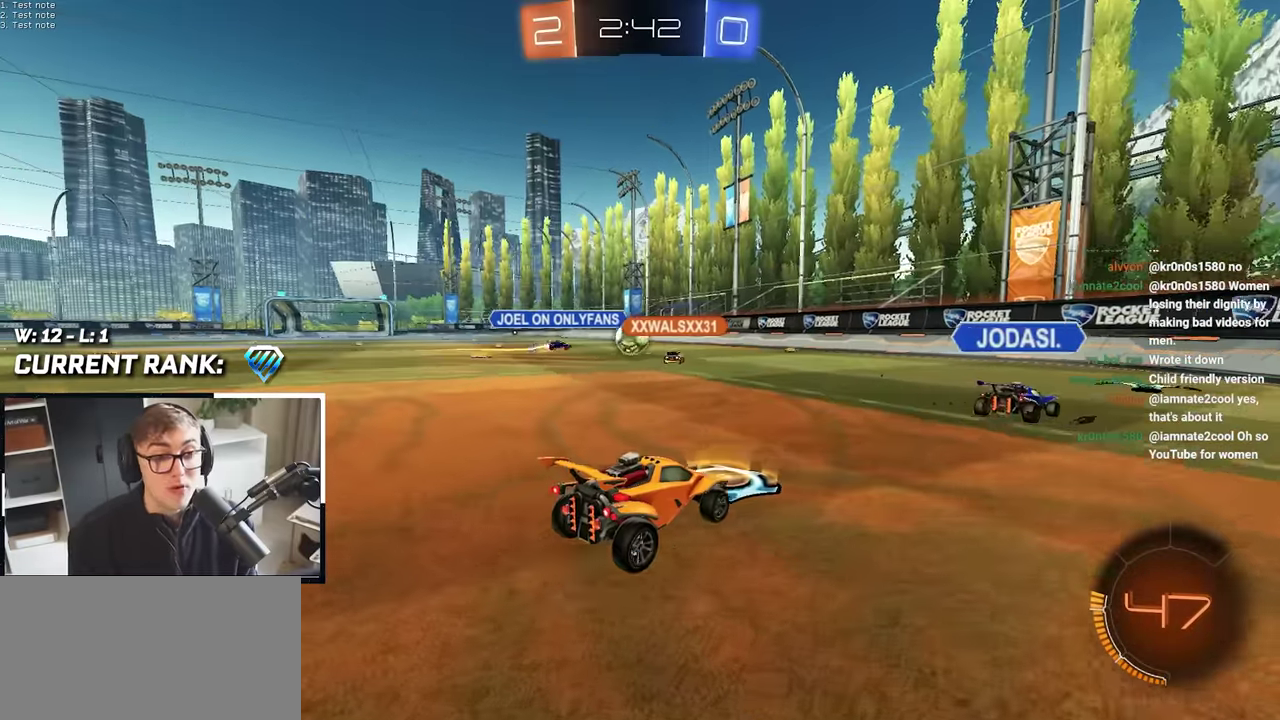
{"buttons": [], "left_stick": "up-left", "right_stick": "center", "events": [[267, "left_stick", "up"], [417, "left_stick", "up-left"]]}
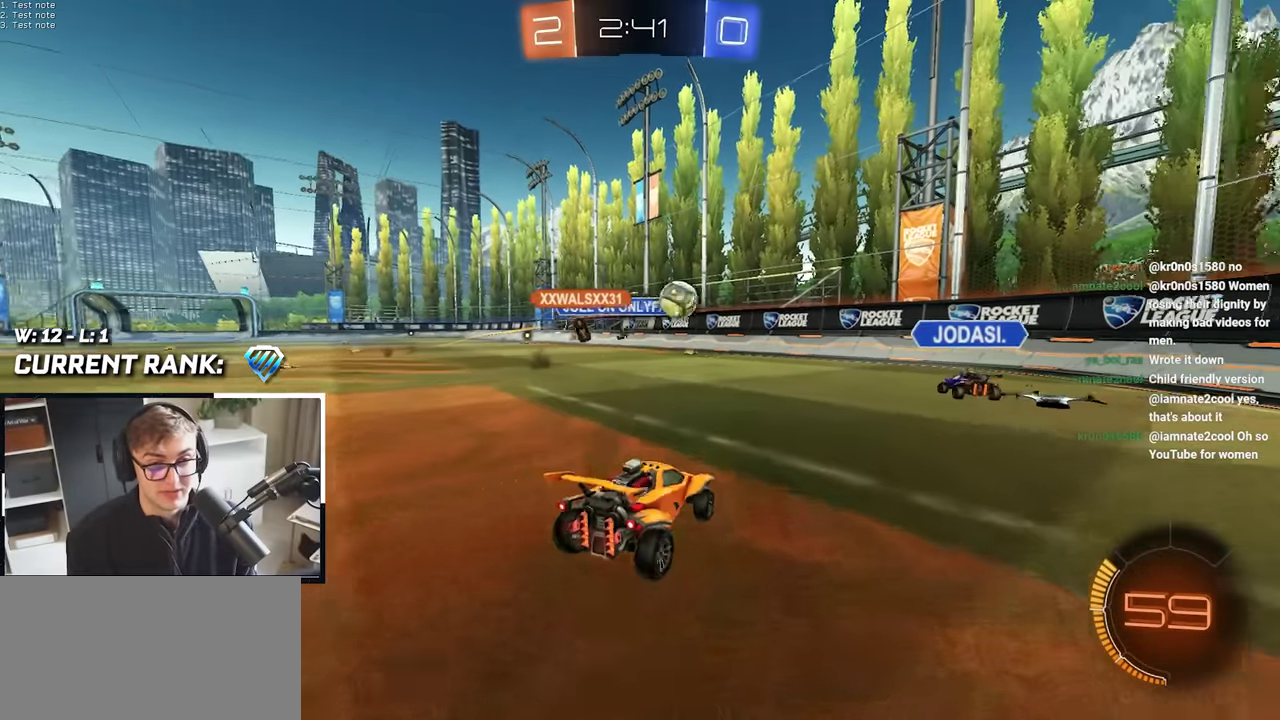
{"buttons": [], "left_stick": "down", "right_stick": "center", "events": [[50, "R1", "down"], [117, "left_stick", "down-left"], [167, "R1", "up"], [167, "left_stick", "down"]]}
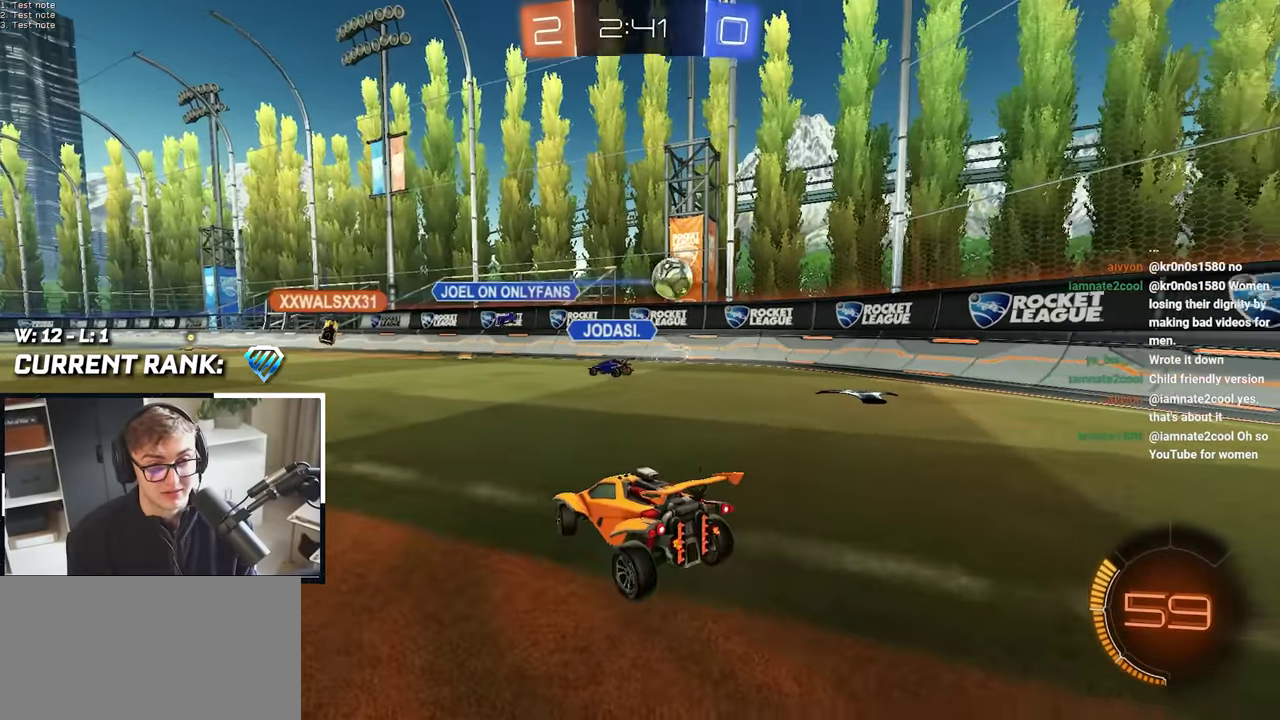
{"buttons": [], "left_stick": "down", "right_stick": "center", "events": [[200, "left_stick", "down-right"], [250, "left_stick", "down"]]}
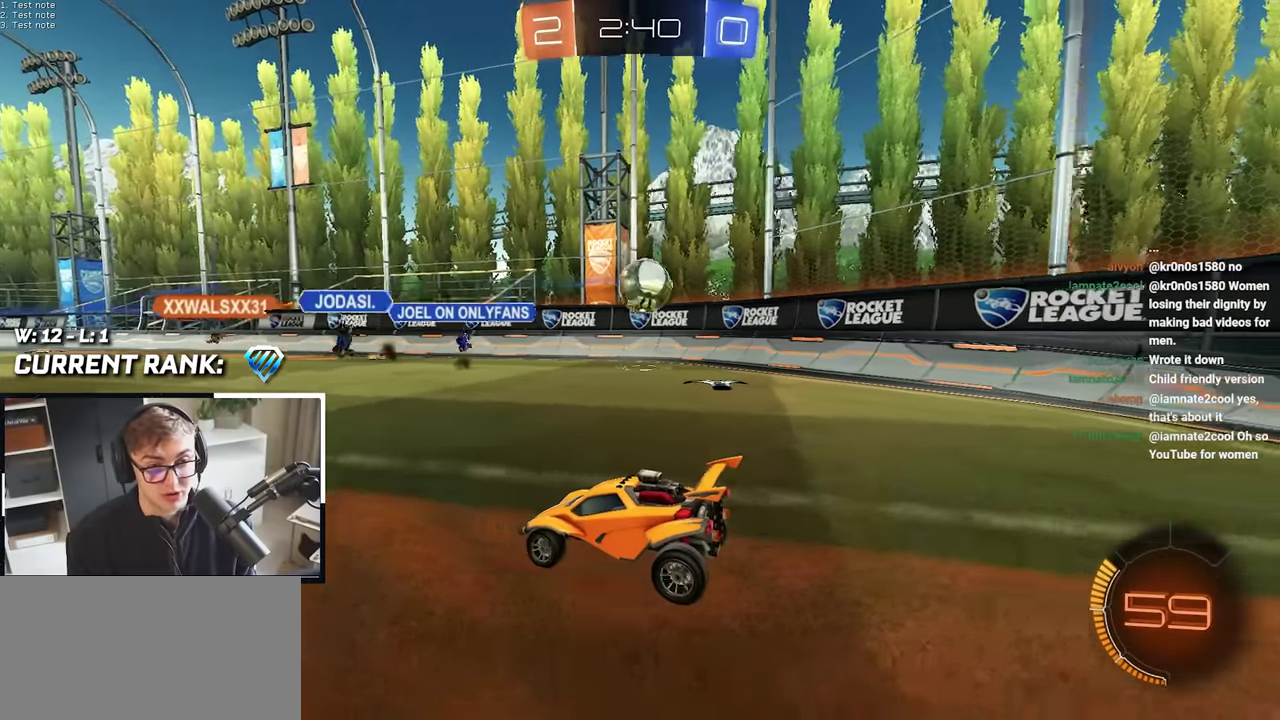
{"buttons": ["R1"], "left_stick": "down-left", "right_stick": "center", "events": [[150, "R1", "down"], [267, "R1", "up"], [500, "R1", "down"], [500, "left_stick", "down-left"]]}
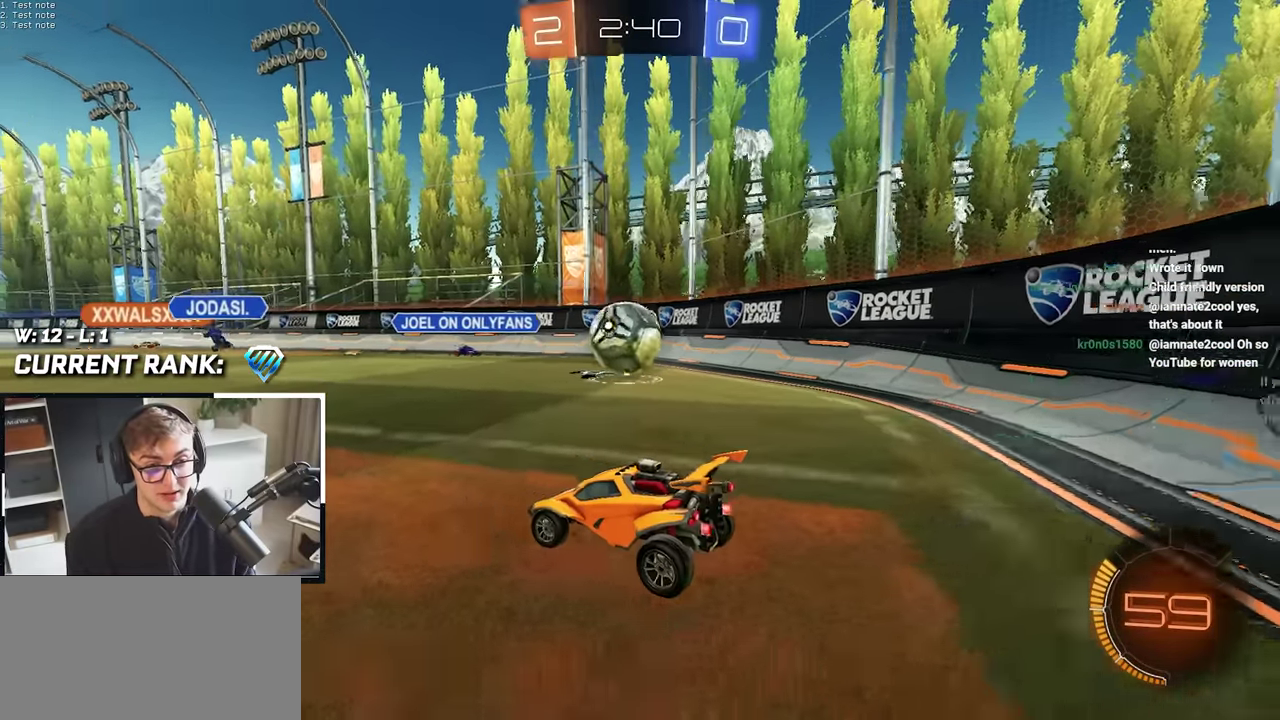
{"buttons": [], "left_stick": "up-left", "right_stick": "center", "events": [[250, "R1", "up"], [283, "left_stick", "center"], [350, "left_stick", "up"], [483, "left_stick", "up-left"]]}
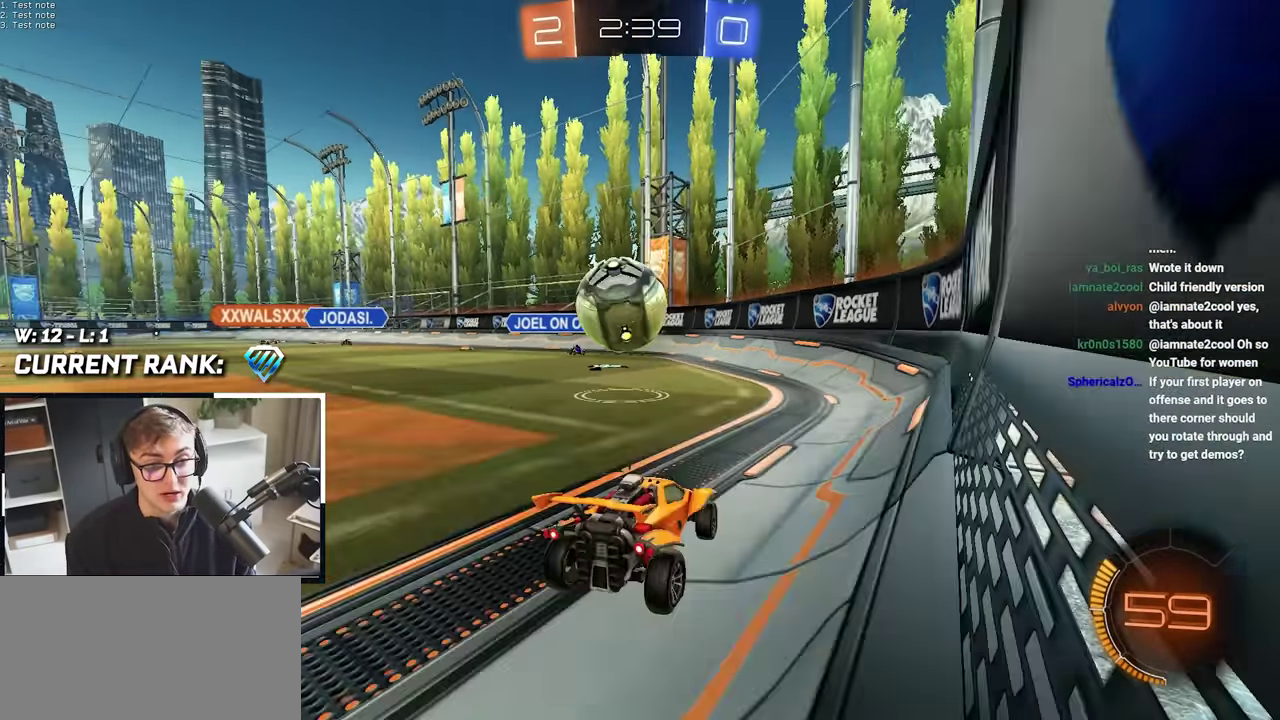
{"buttons": ["L2"], "left_stick": "up-left", "right_stick": "center", "events": [[333, "L2", "down"], [367, "left_stick", "up"], [500, "left_stick", "up-left"]]}
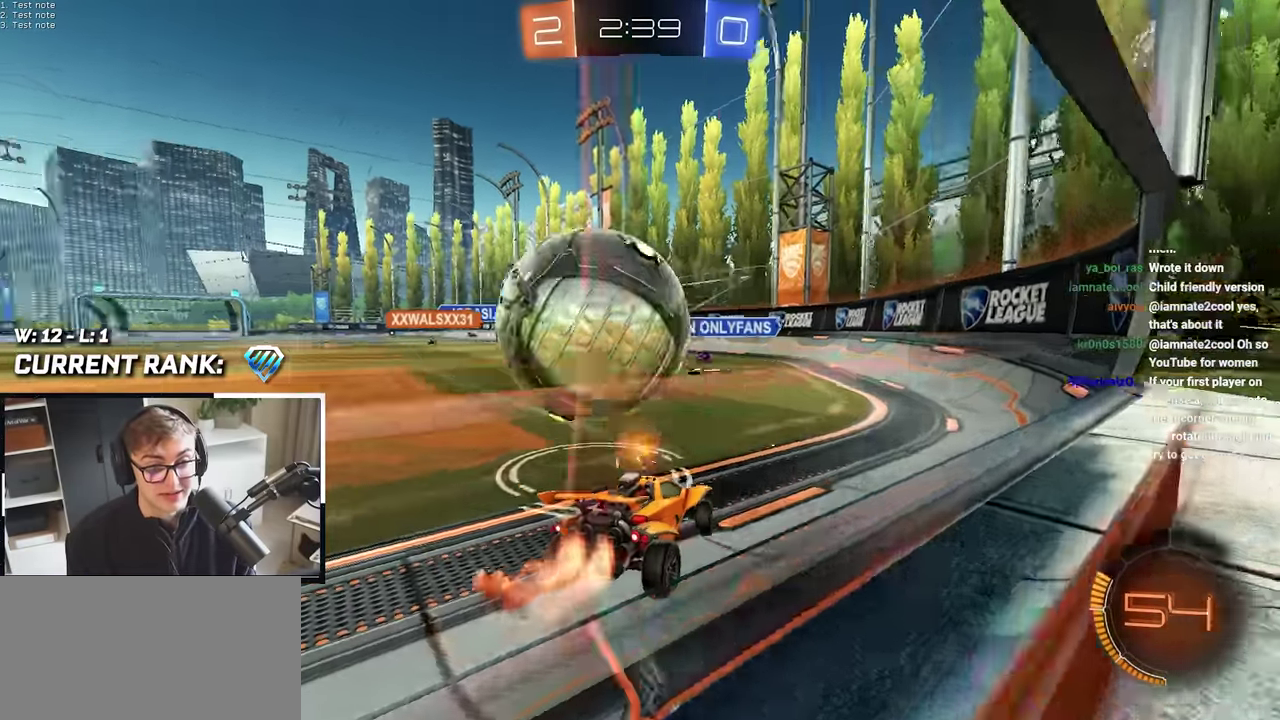
{"buttons": [], "left_stick": "up", "right_stick": "center", "events": [[17, "L2", "up"], [83, "left_stick", "center"], [167, "left_stick", "down-left"], [267, "left_stick", "up-left"], [317, "left_stick", "up"]]}
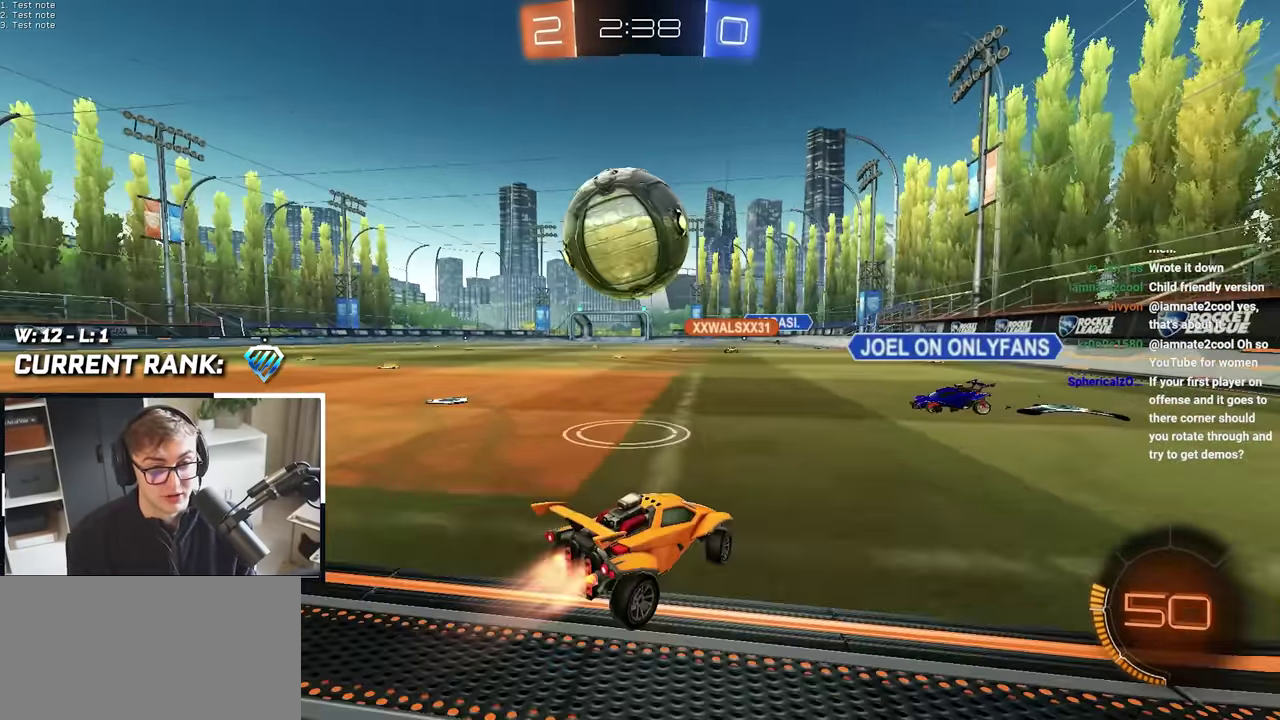
{"buttons": [], "left_stick": "up-left", "right_stick": "center", "events": [[33, "left_stick", "up-left"]]}
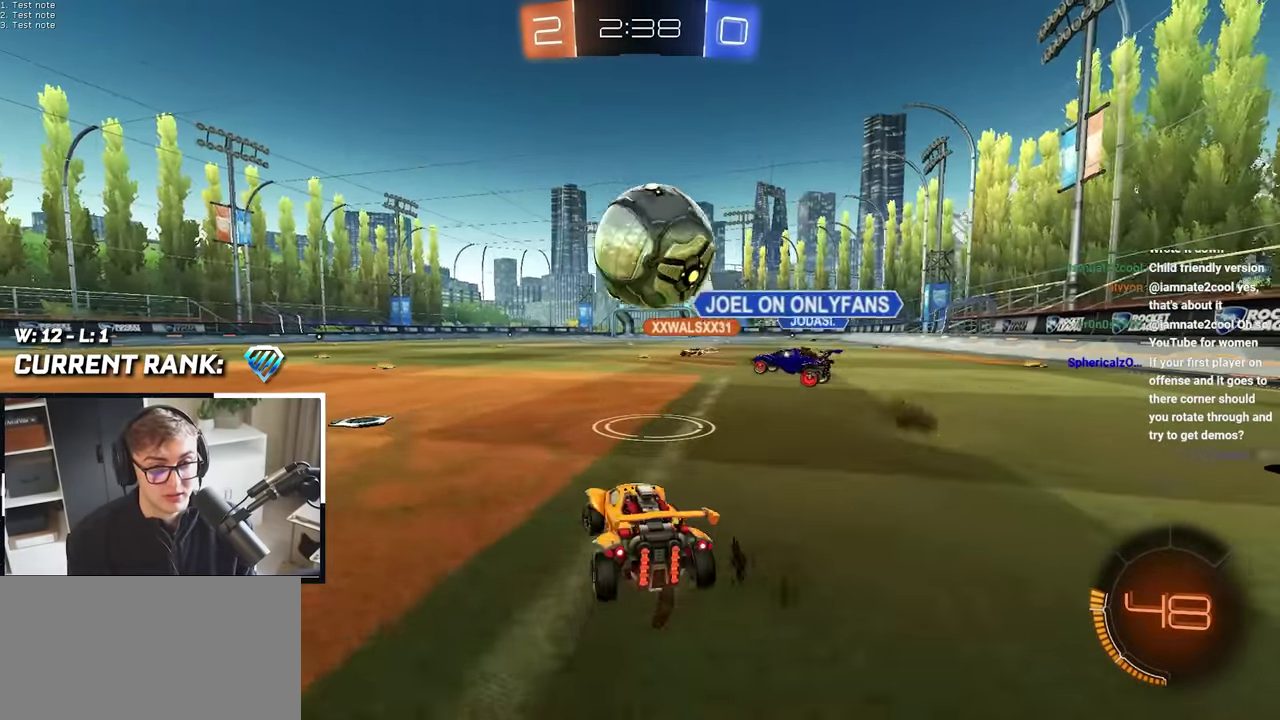
{"buttons": [], "left_stick": "up-left", "right_stick": "center", "events": [[400, "TRIANGLE", "down"], [500, "TRIANGLE", "up"]]}
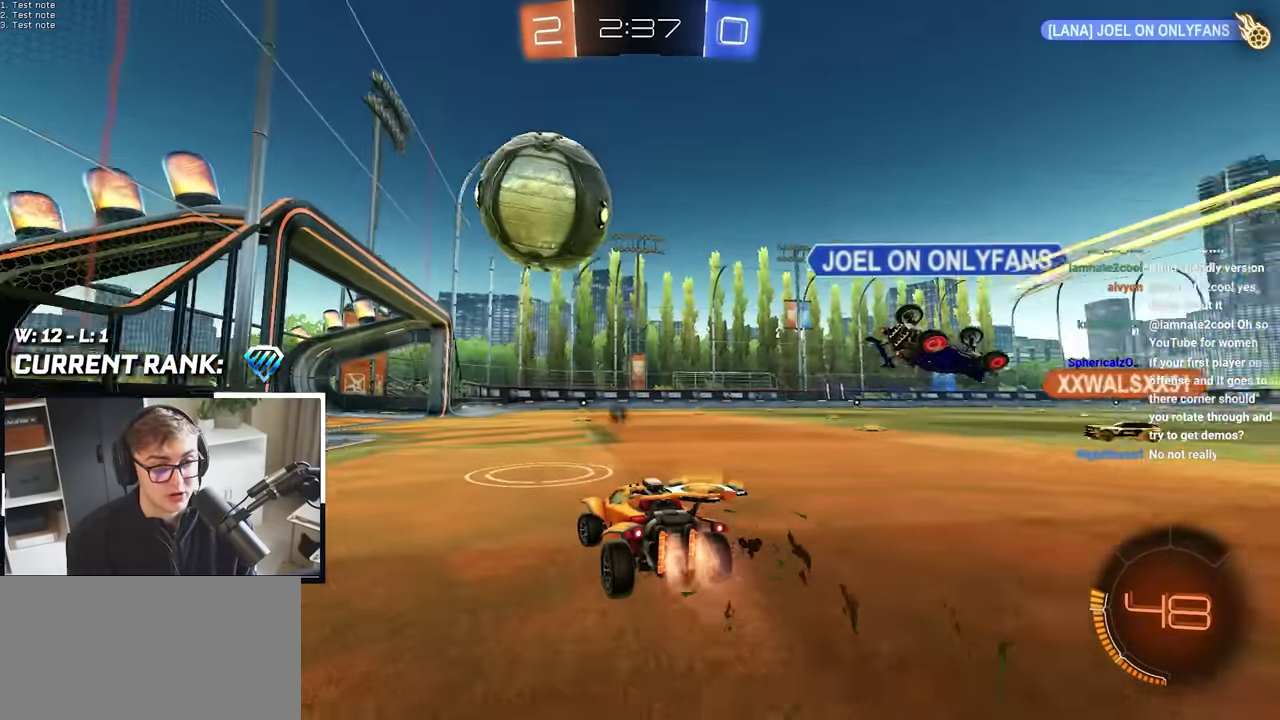
{"buttons": ["TRIANGLE"], "left_stick": "center", "right_stick": "center", "events": [[50, "L2", "down"], [217, "left_stick", "center"], [433, "TRIANGLE", "down"], [450, "L2", "up"]]}
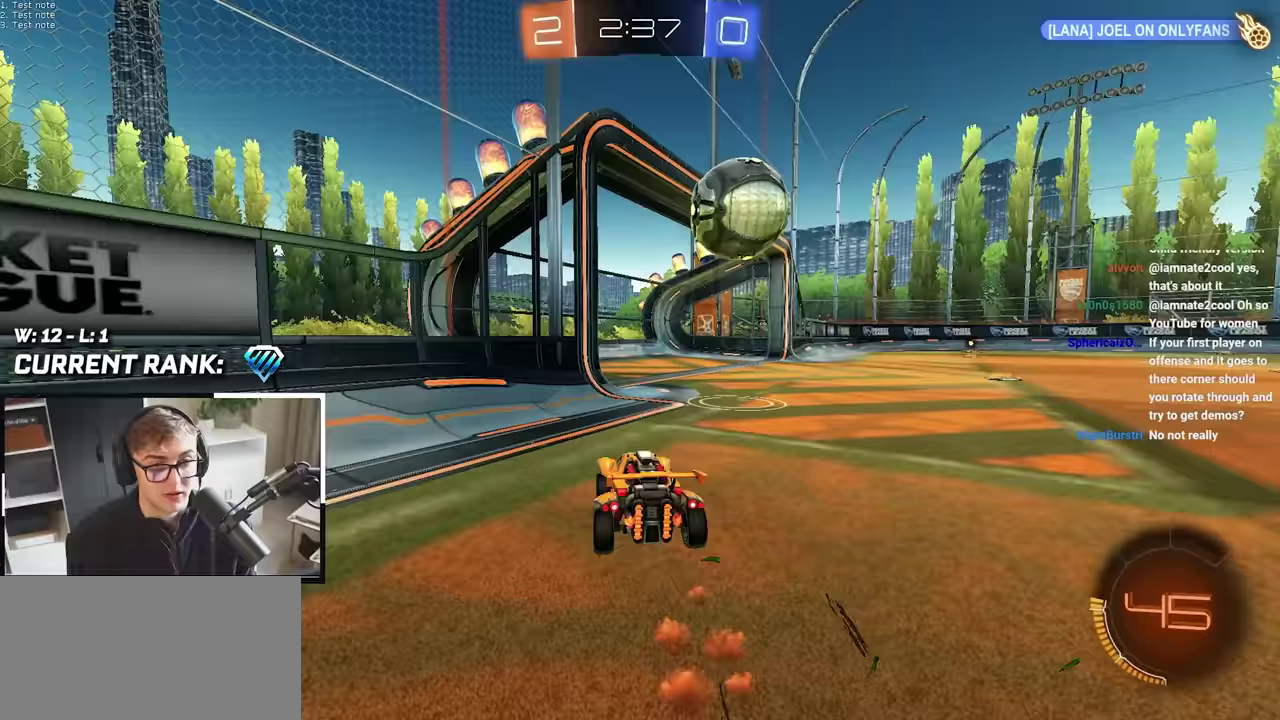
{"buttons": [], "left_stick": "down", "right_stick": "center", "events": [[83, "TRIANGLE", "up"], [83, "left_stick", "down"]]}
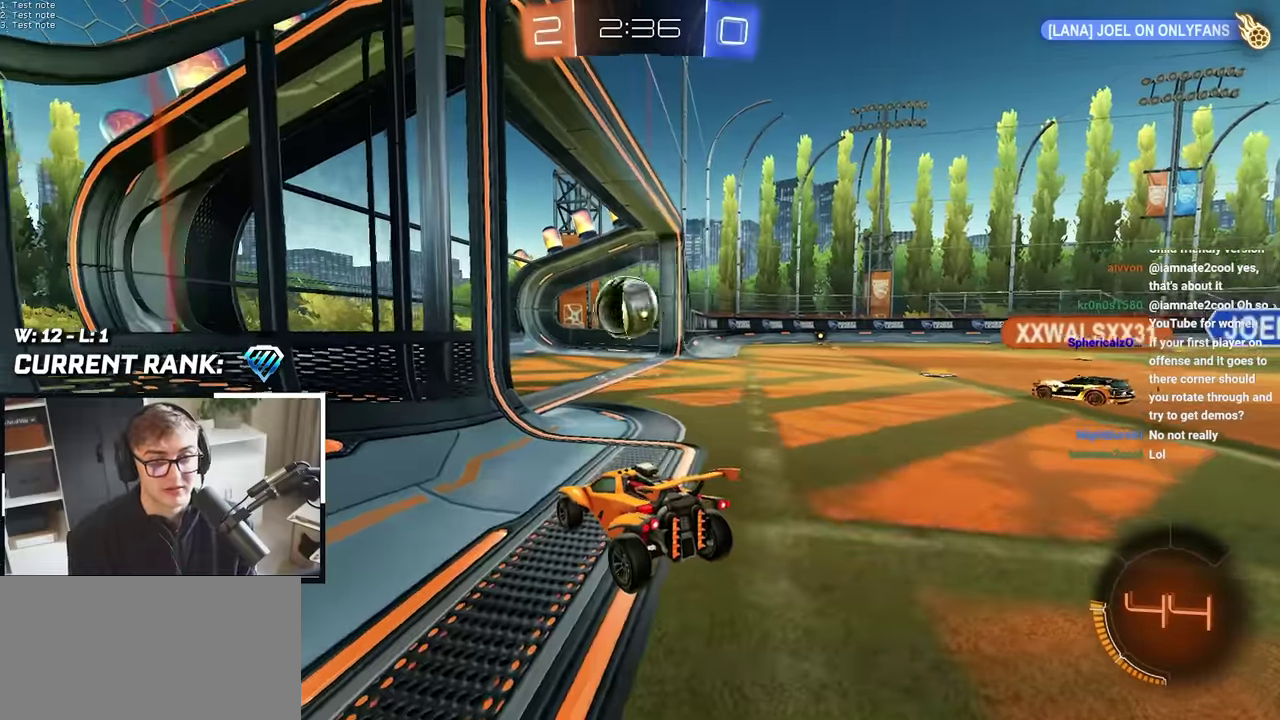
{"buttons": [], "left_stick": "center", "right_stick": "center", "events": [[117, "left_stick", "center"]]}
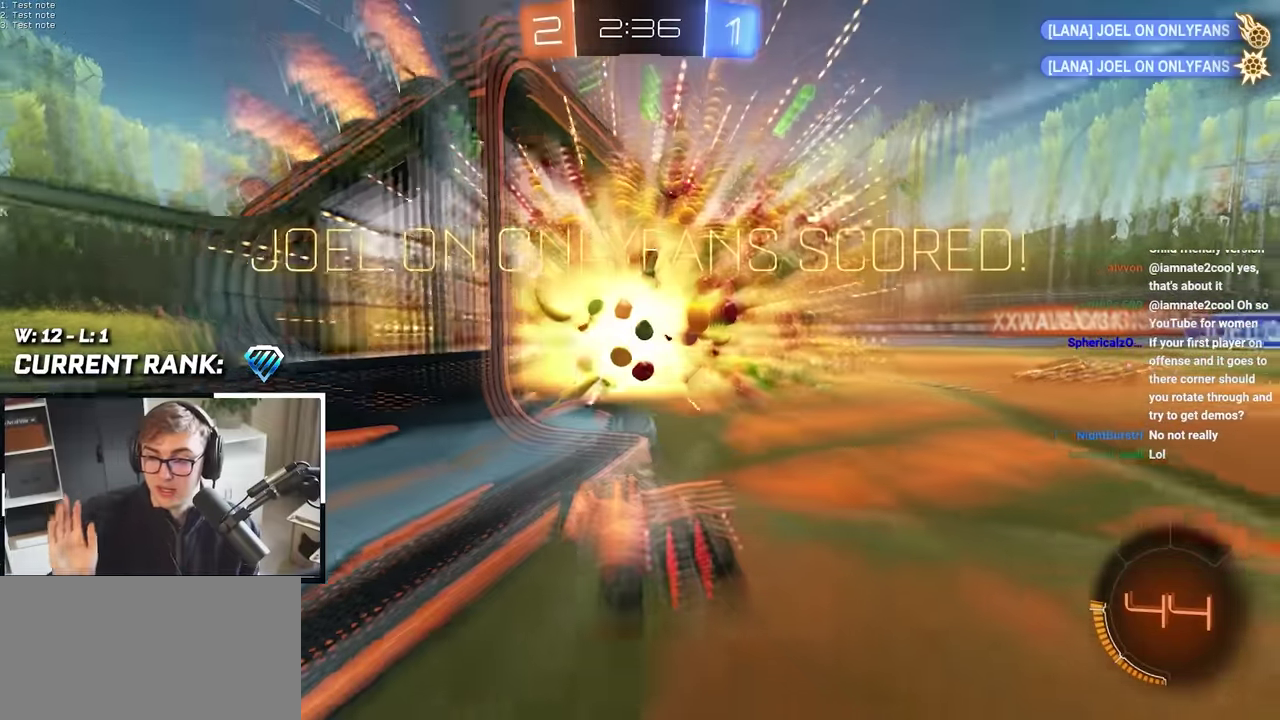
{"buttons": [], "left_stick": "center", "right_stick": "center", "events": [[50, "left_stick", "up"], [217, "left_stick", "center"]]}
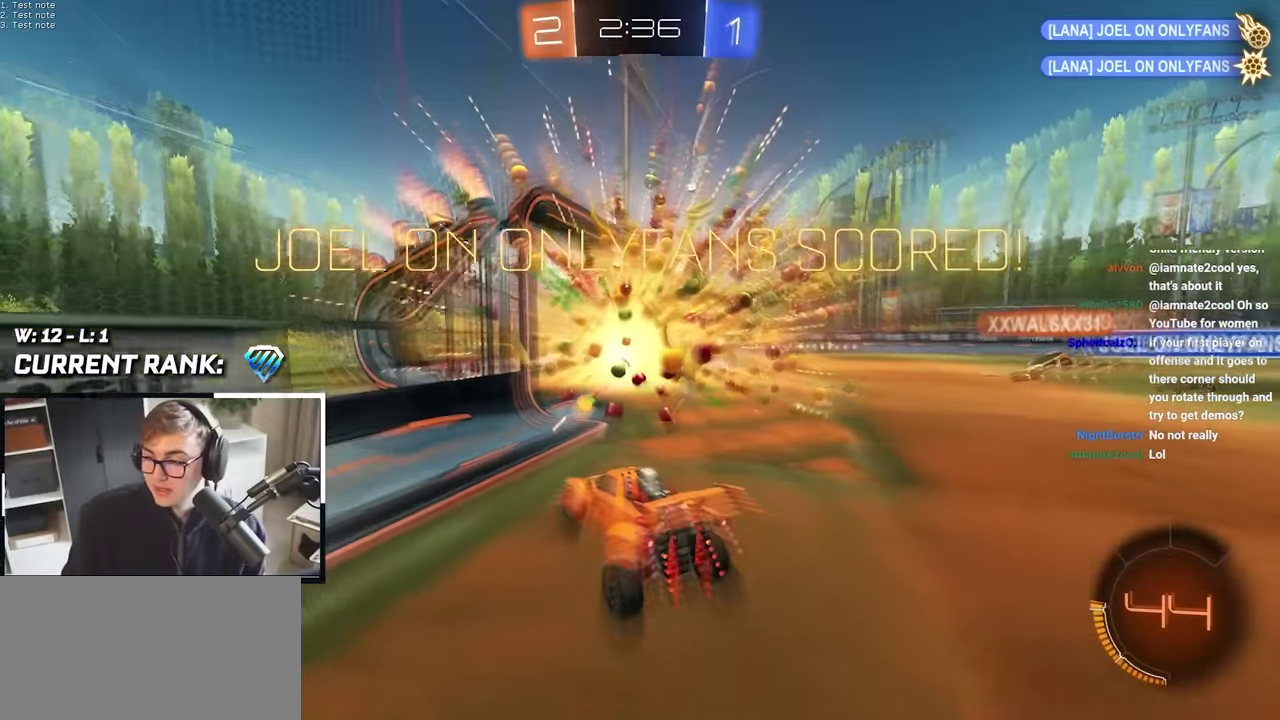
{"buttons": [], "left_stick": "center", "right_stick": "center", "events": []}
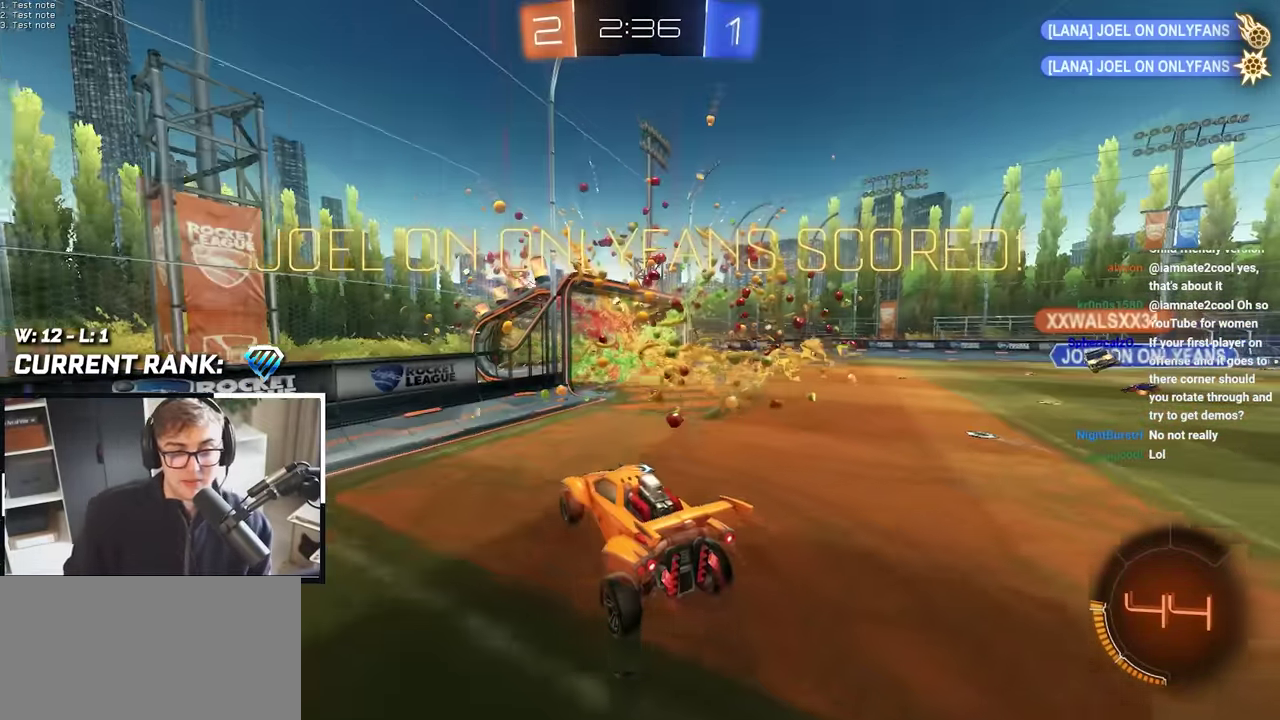
{"buttons": [], "left_stick": "center", "right_stick": "center", "events": []}
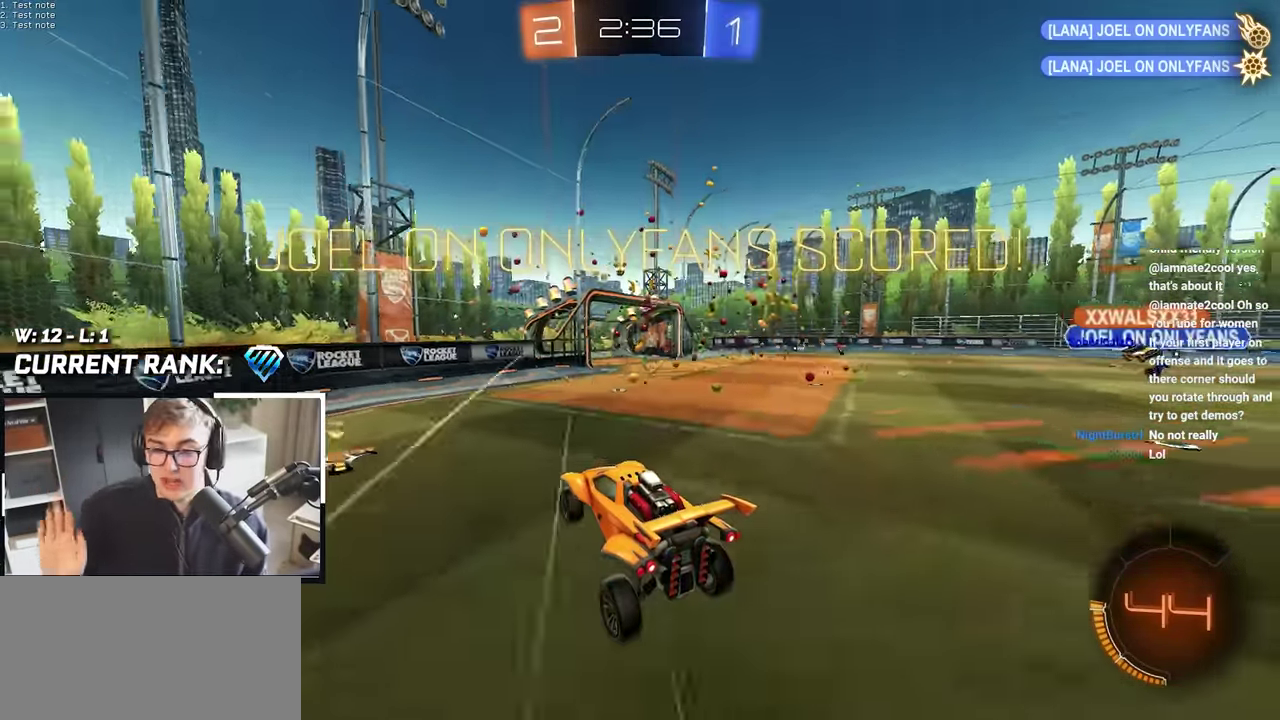
{"buttons": [], "left_stick": "center", "right_stick": "center", "events": []}